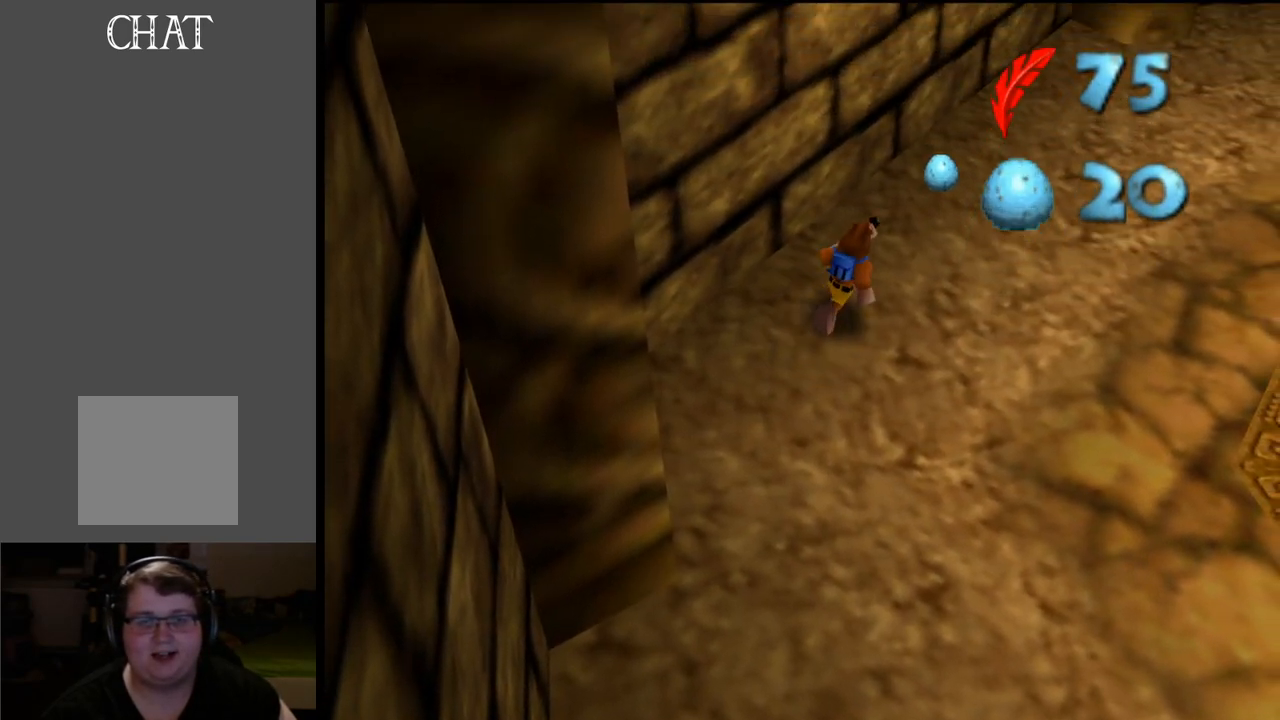
Gameplay with a controller (Xbox layout); each line is a JSON object with the inputs held at the frame after it. "events" lists button and stick changes between this image and that frame as [ms after this image, input, new state], when the widget could be followed in between. Not read: L3 R3.
{"buttons": [], "left_stick": "up", "right_stick": "center", "events": []}
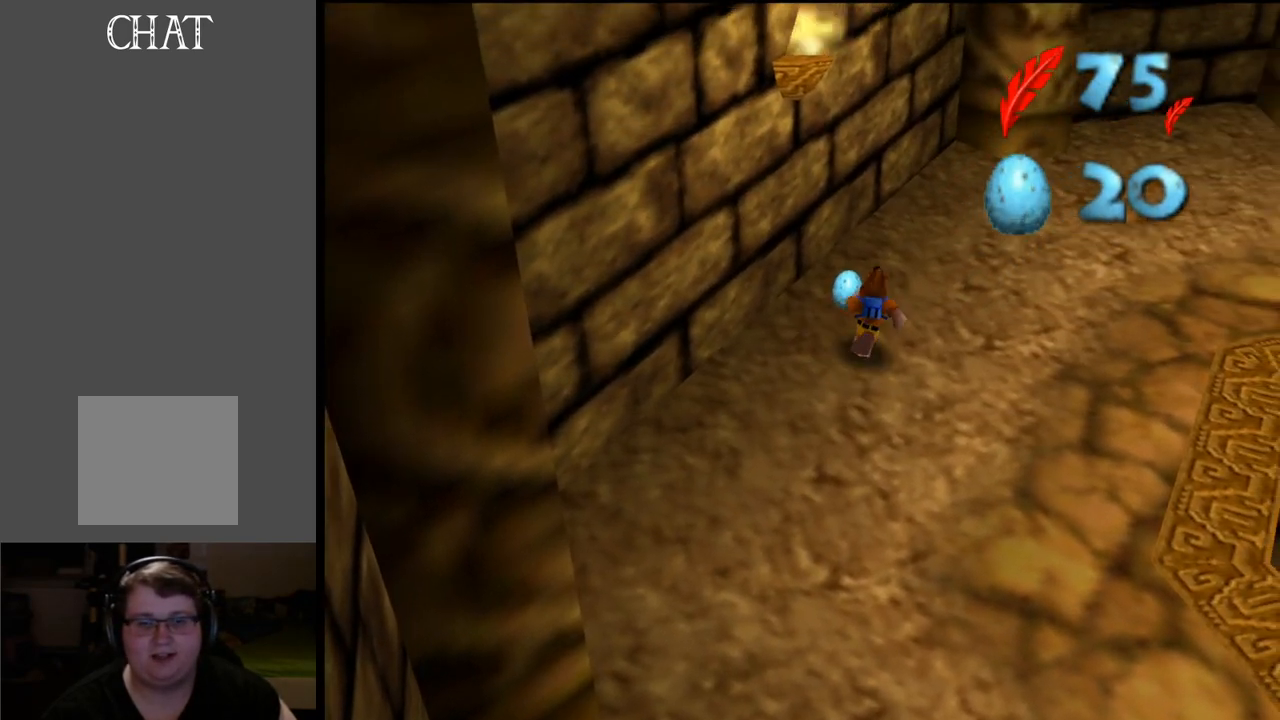
{"buttons": [], "left_stick": "up-right", "right_stick": "center", "events": [[183, "left_stick", "up-right"]]}
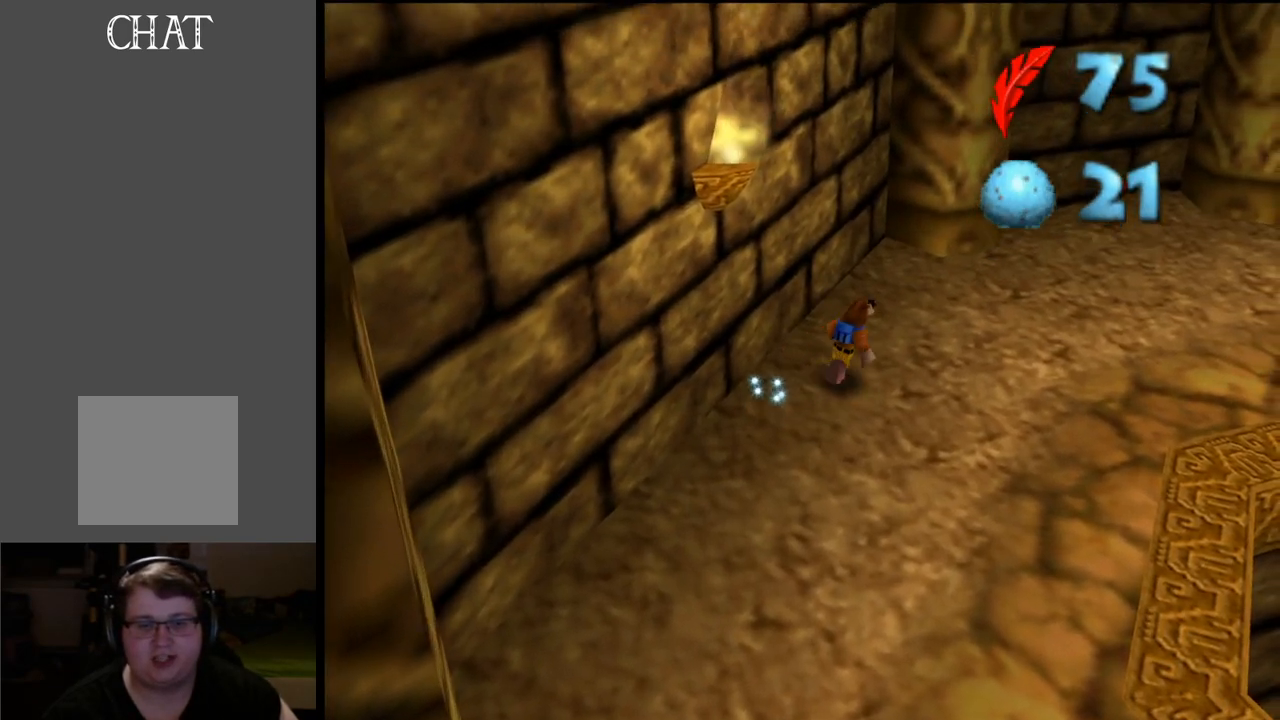
{"buttons": [], "left_stick": "up-right", "right_stick": "center", "events": []}
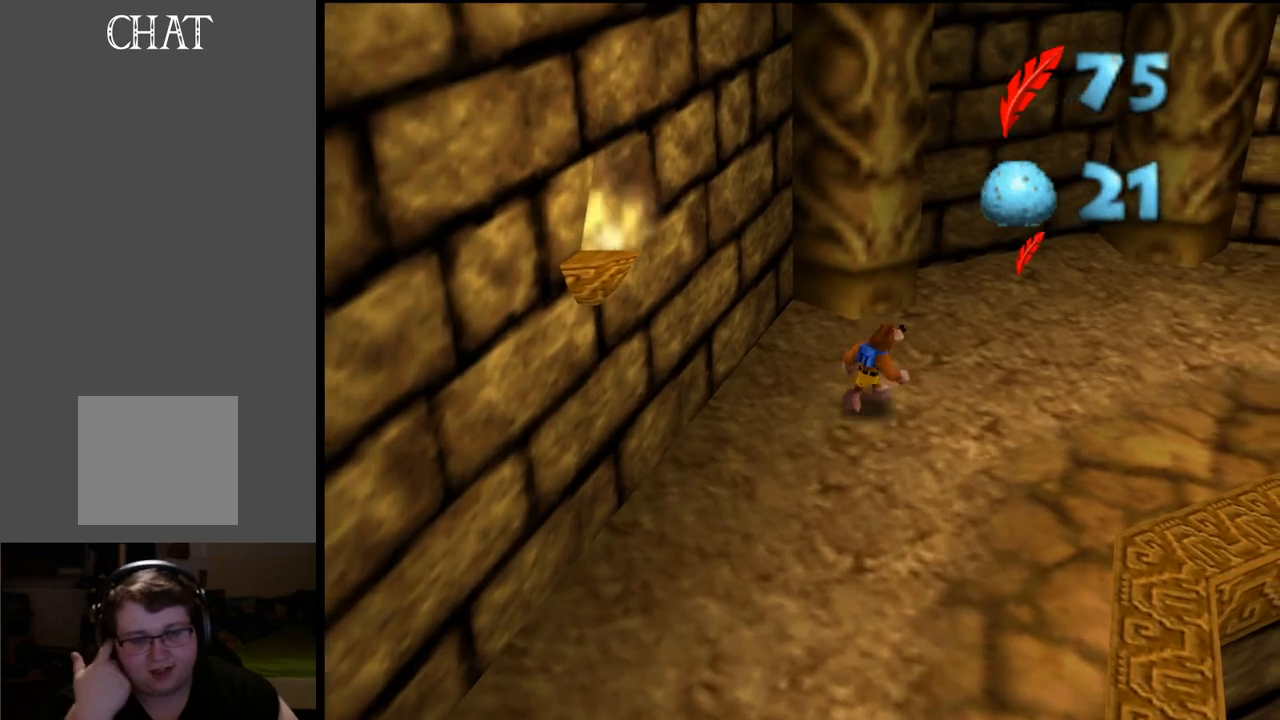
{"buttons": [], "left_stick": "up-right", "right_stick": "center", "events": []}
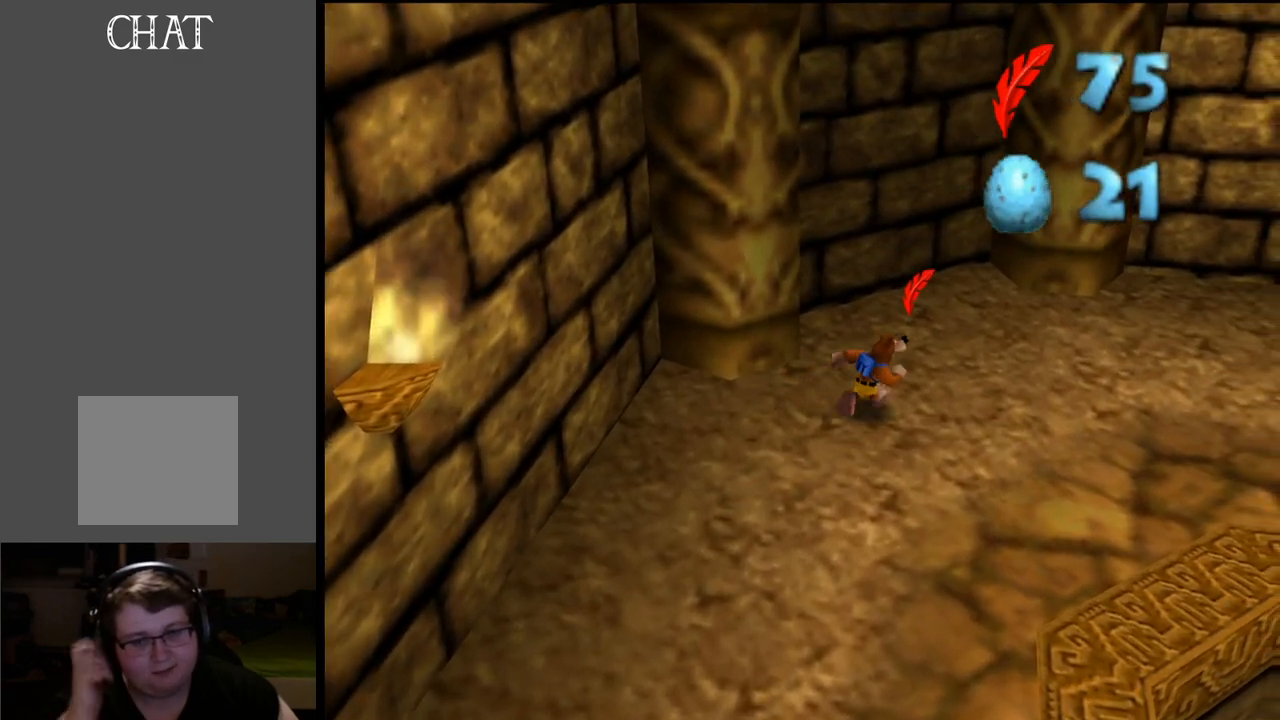
{"buttons": [], "left_stick": "up-right", "right_stick": "center", "events": []}
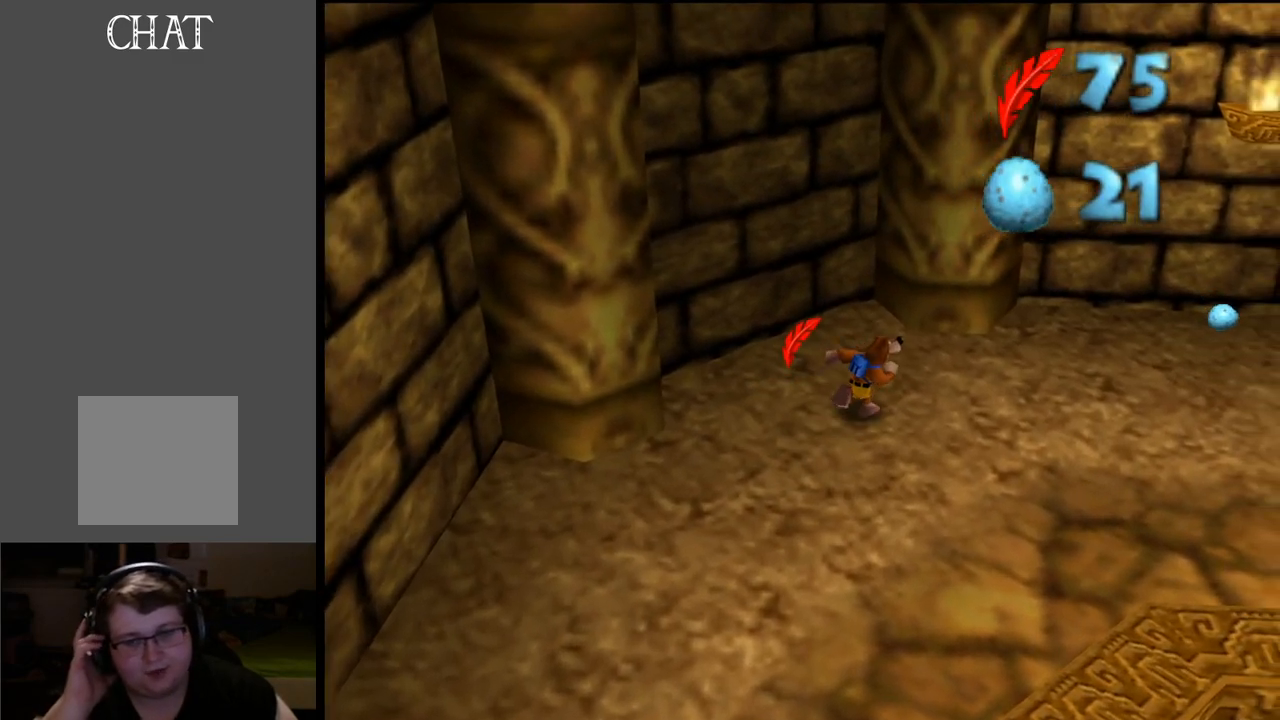
{"buttons": [], "left_stick": "up-right", "right_stick": "center", "events": []}
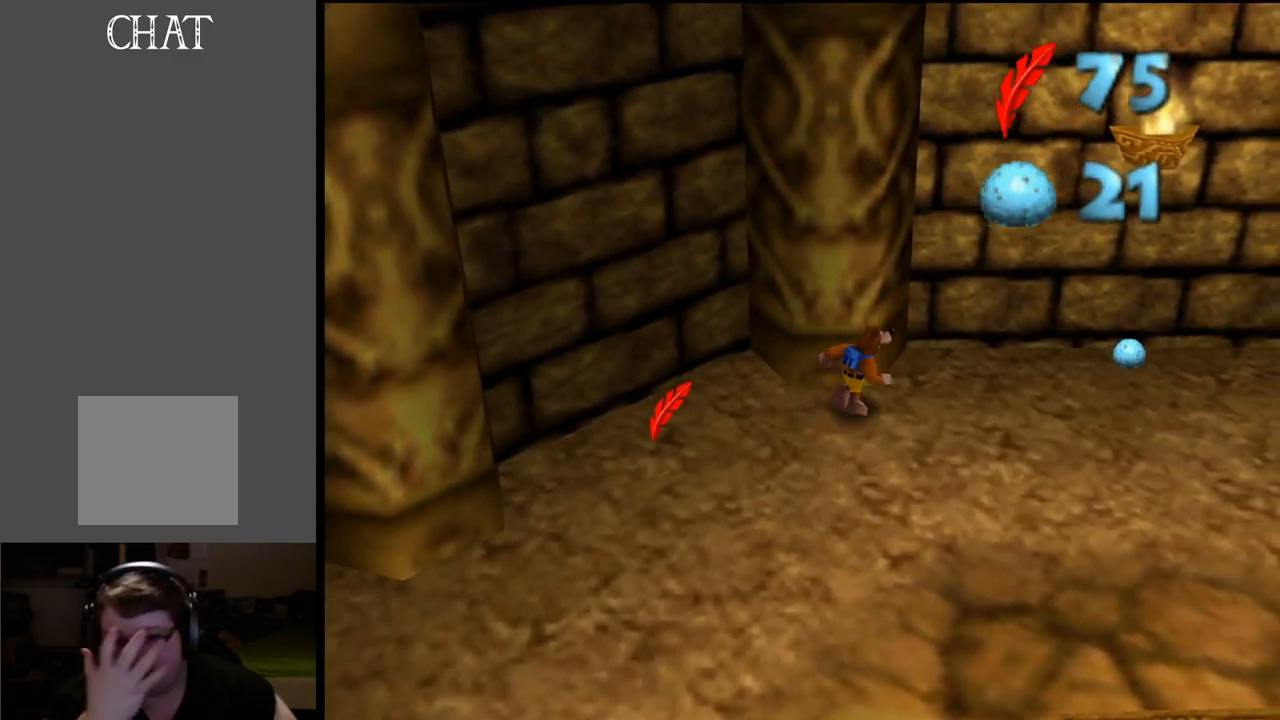
{"buttons": [], "left_stick": "up-right", "right_stick": "center", "events": []}
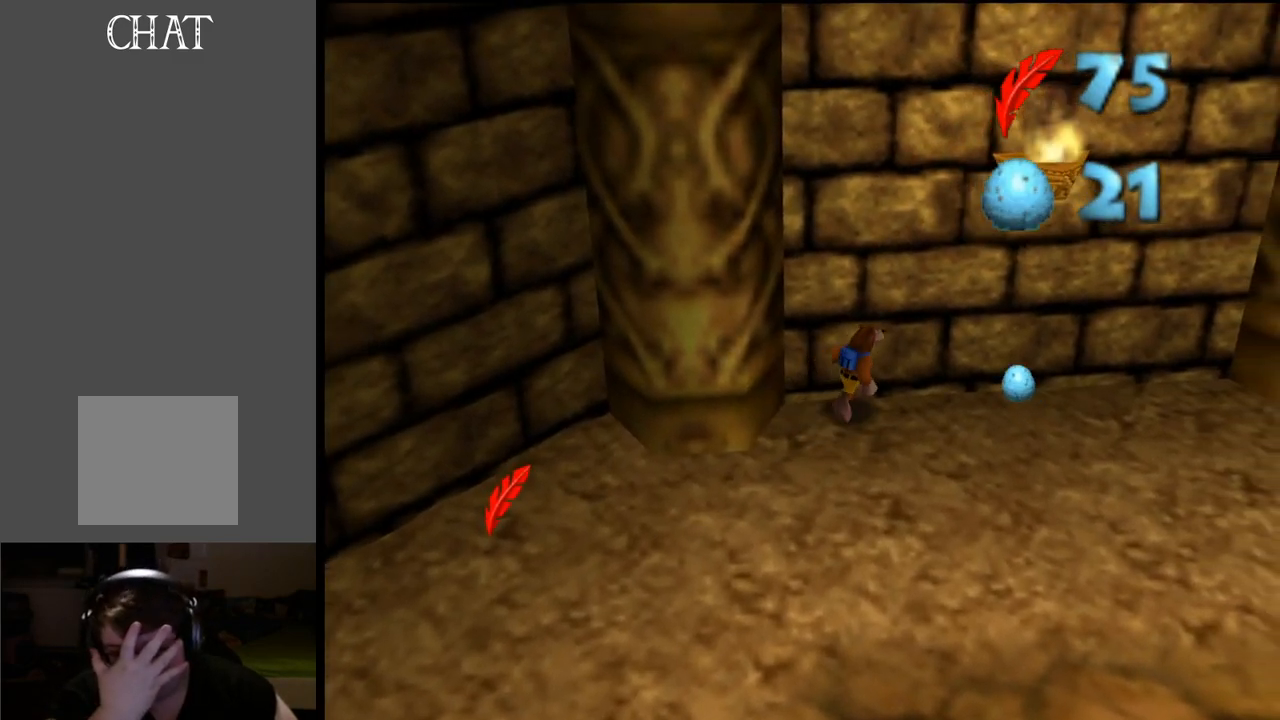
{"buttons": [], "left_stick": "up-right", "right_stick": "center", "events": []}
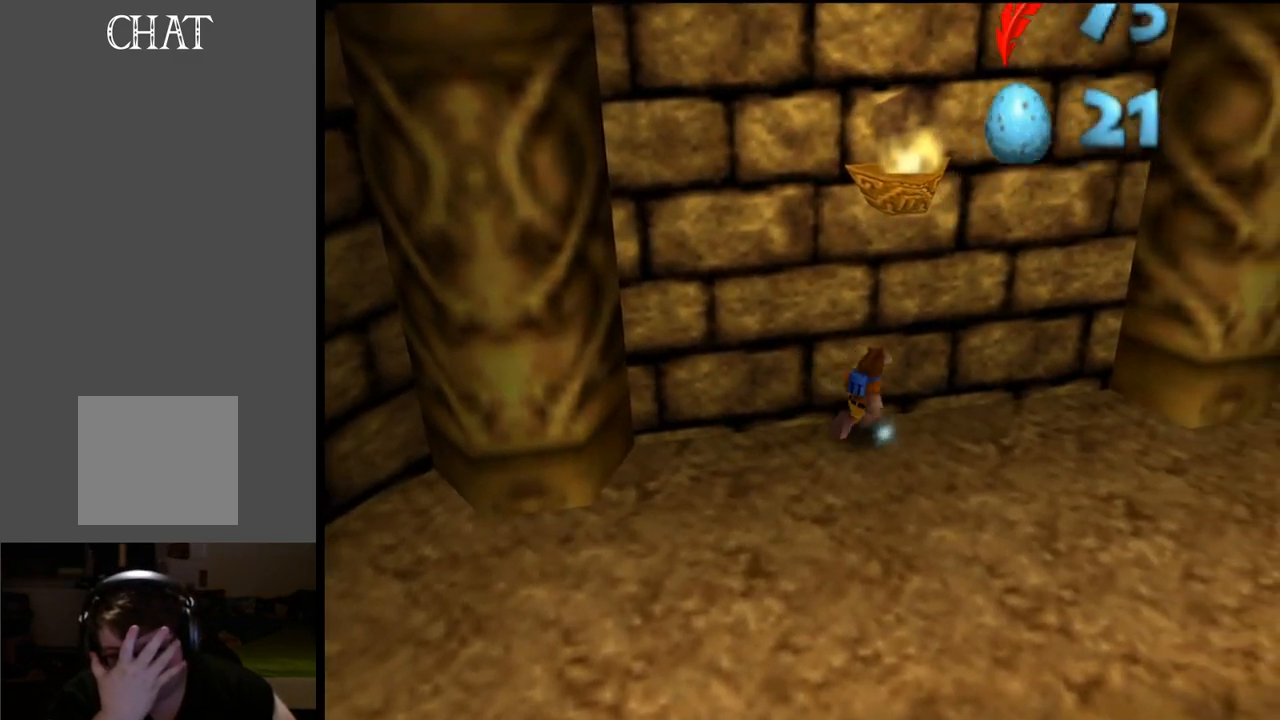
{"buttons": [], "left_stick": "right", "right_stick": "center", "events": [[17, "left_stick", "right"]]}
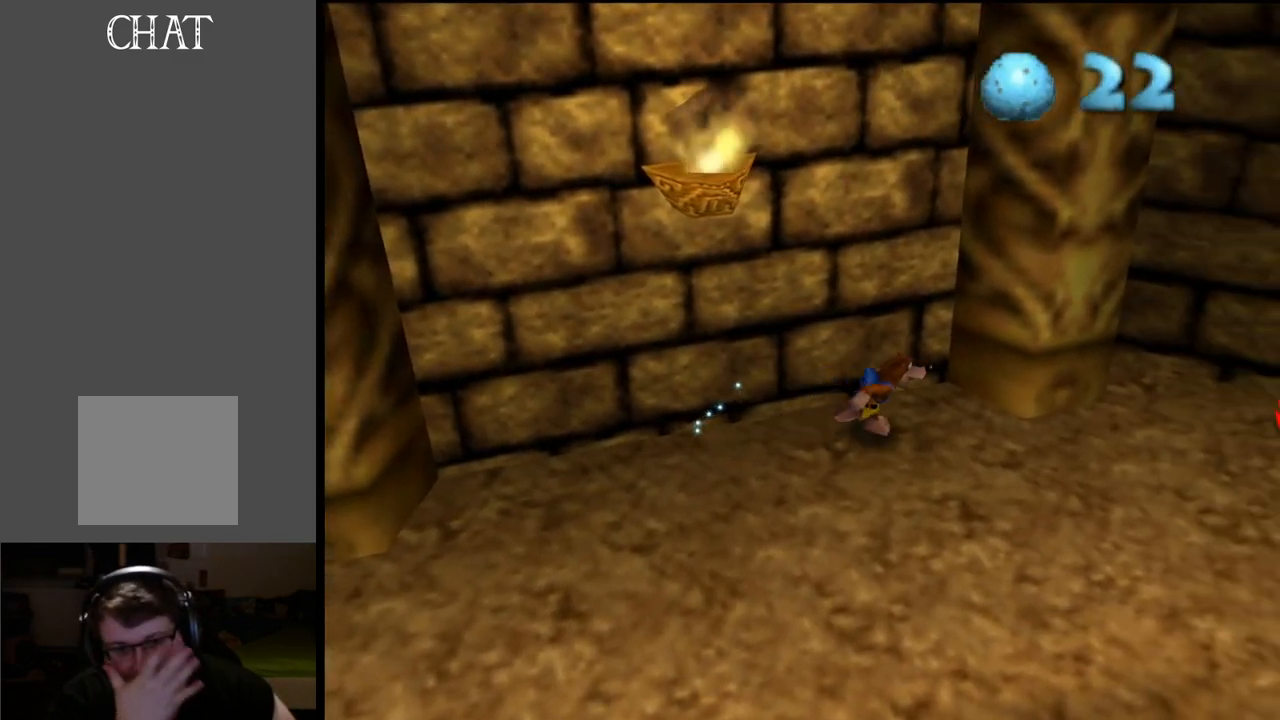
{"buttons": [], "left_stick": "right", "right_stick": "center", "events": []}
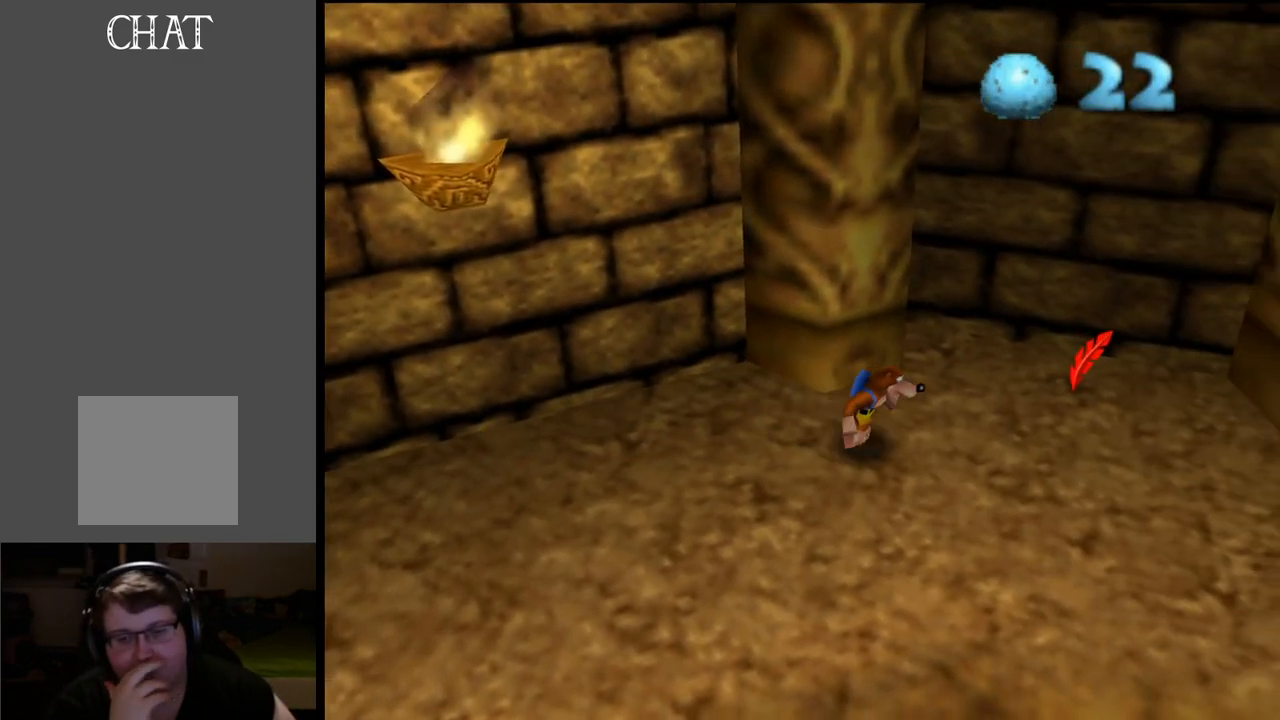
{"buttons": [], "left_stick": "up-right", "right_stick": "center", "events": [[250, "left_stick", "up-right"]]}
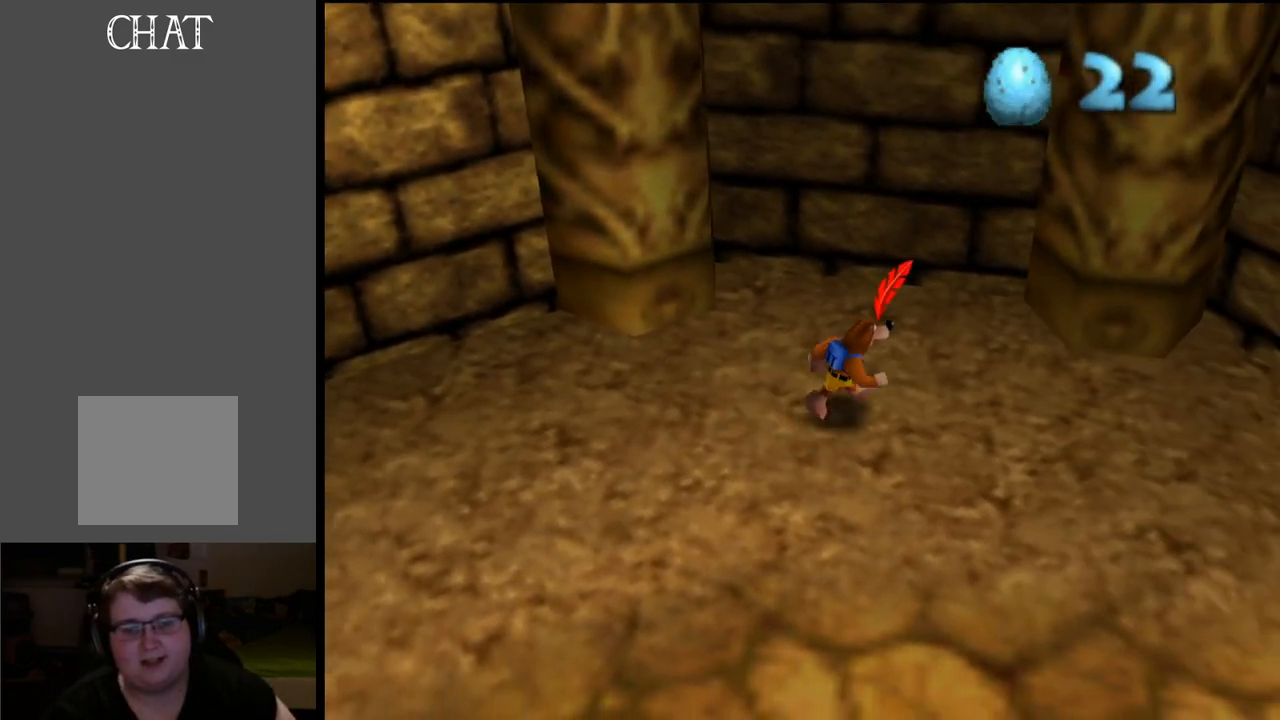
{"buttons": [], "left_stick": "right", "right_stick": "center", "events": [[100, "left_stick", "up"], [183, "Y", "down"], [283, "left_stick", "up-right"], [333, "Y", "up"], [433, "left_stick", "right"]]}
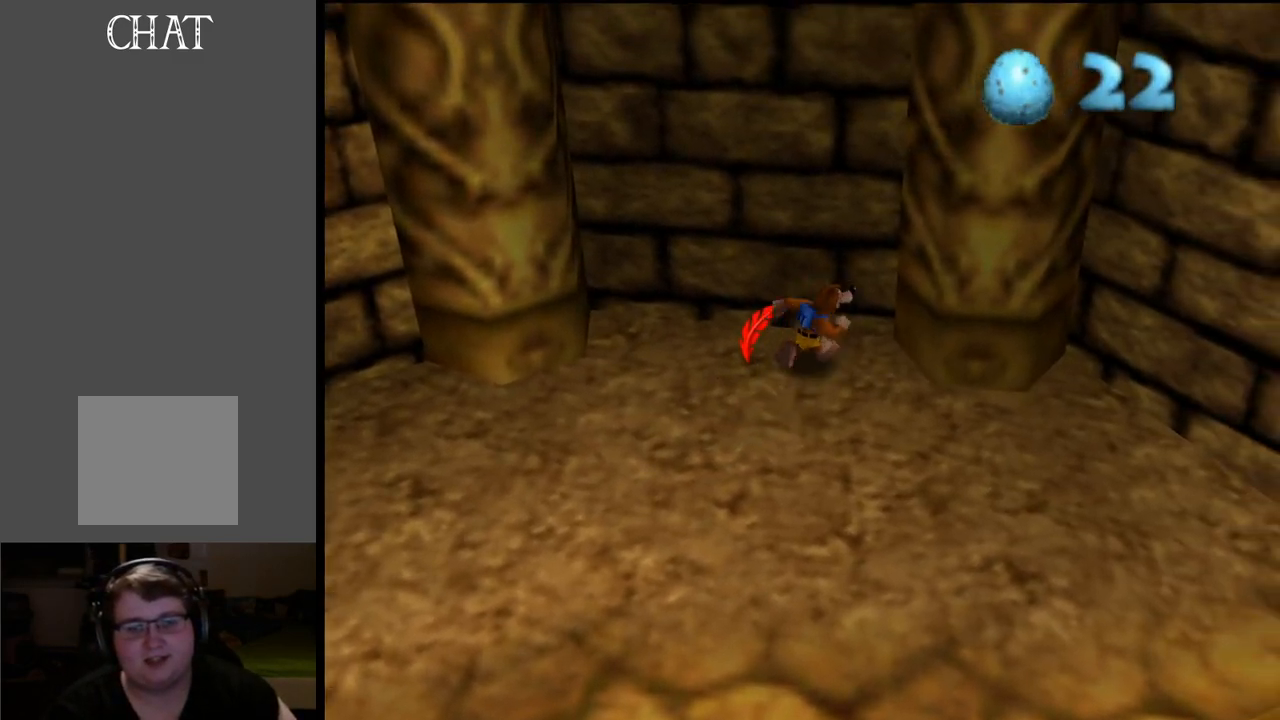
{"buttons": [], "left_stick": "up-left", "right_stick": "center", "events": [[150, "left_stick", "down-right"], [350, "left_stick", "left"], [483, "left_stick", "up-left"]]}
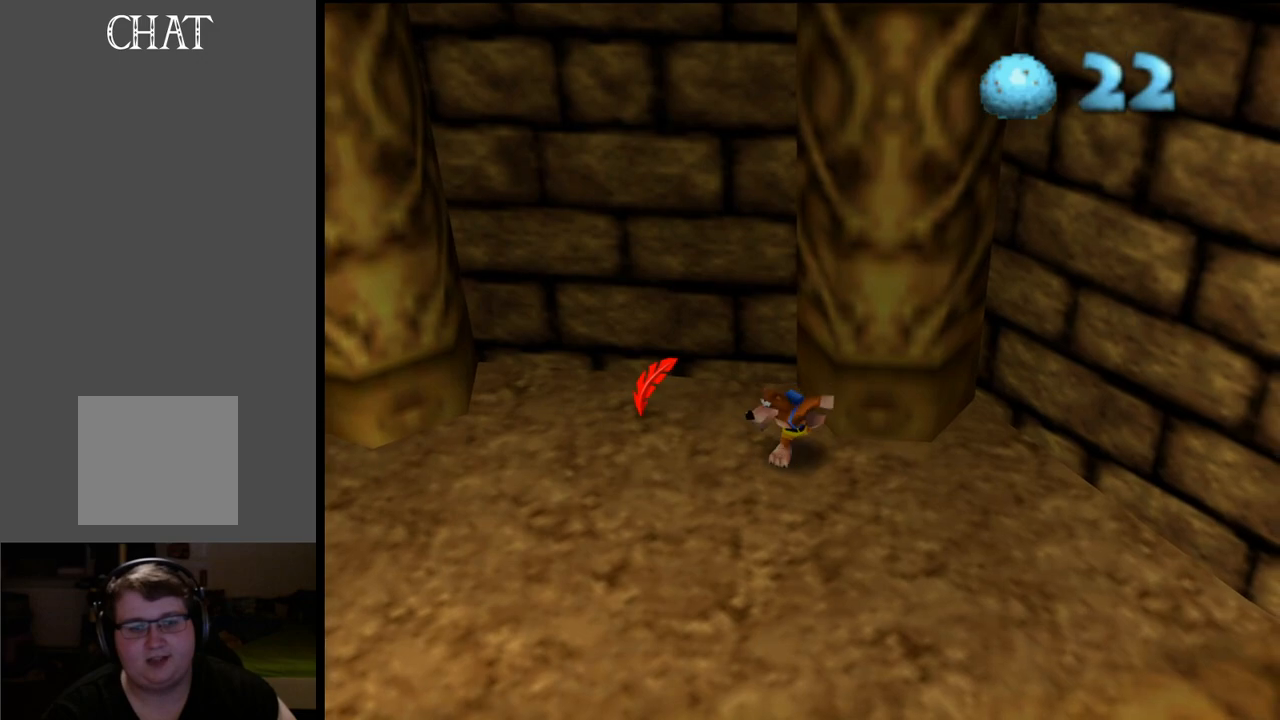
{"buttons": [], "left_stick": "right", "right_stick": "center", "events": [[433, "left_stick", "up-right"], [483, "left_stick", "right"]]}
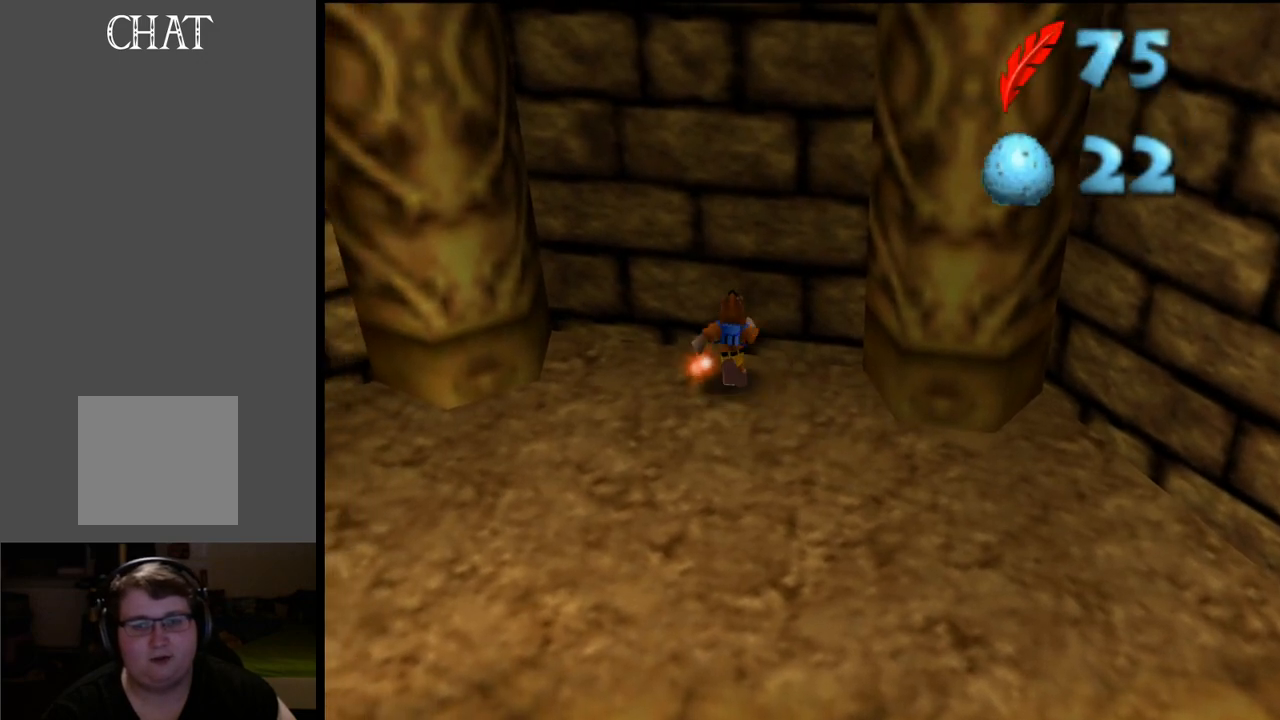
{"buttons": ["Y"], "left_stick": "down-right", "right_stick": "center", "events": [[83, "left_stick", "down-right"], [100, "Y", "down"], [250, "Y", "up"], [400, "Y", "down"]]}
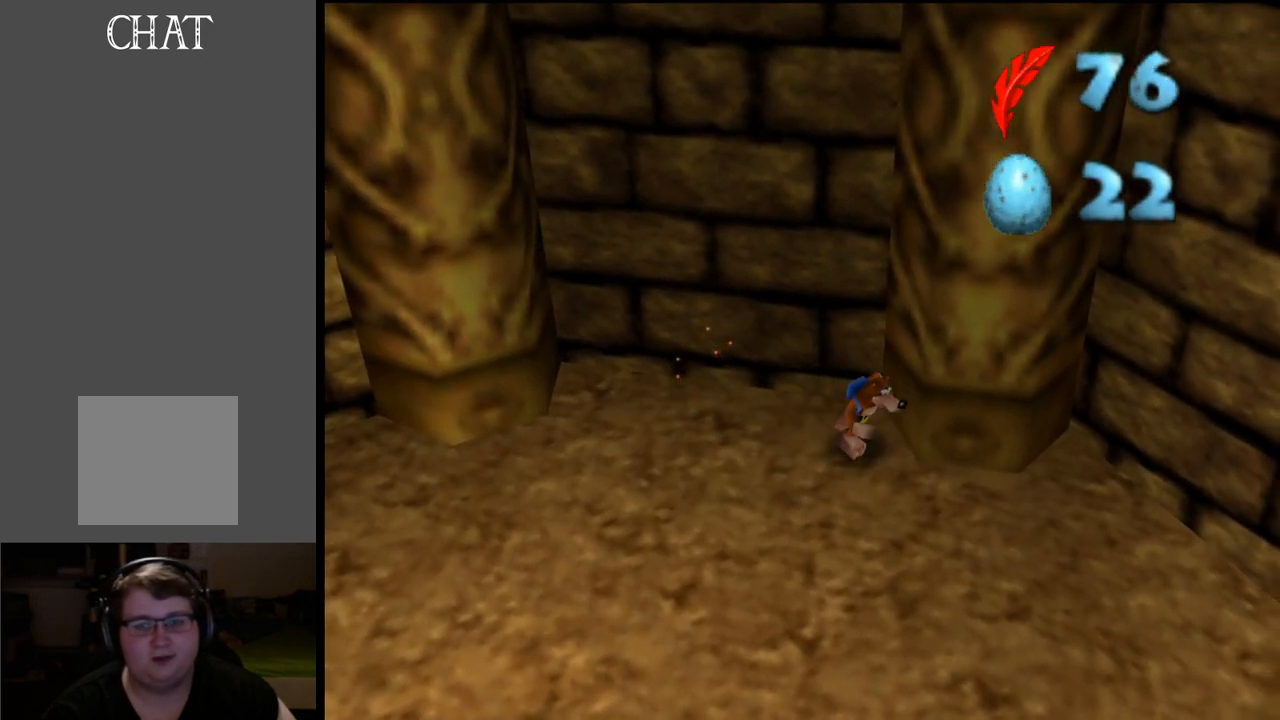
{"buttons": ["Y"], "left_stick": "down-right", "right_stick": "center", "events": [[50, "Y", "up"], [150, "Y", "down"], [300, "Y", "up"], [417, "Y", "down"]]}
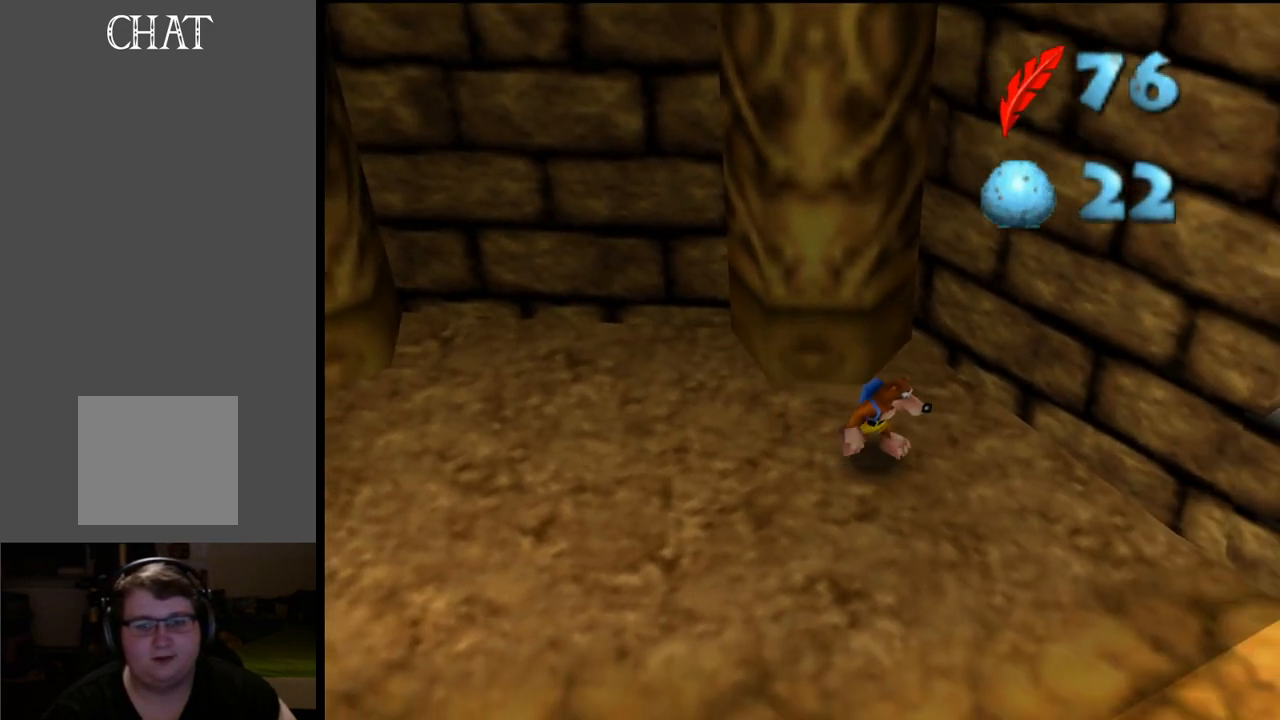
{"buttons": ["Y"], "left_stick": "down-right", "right_stick": "center", "events": [[67, "Y", "up"], [250, "Y", "down"]]}
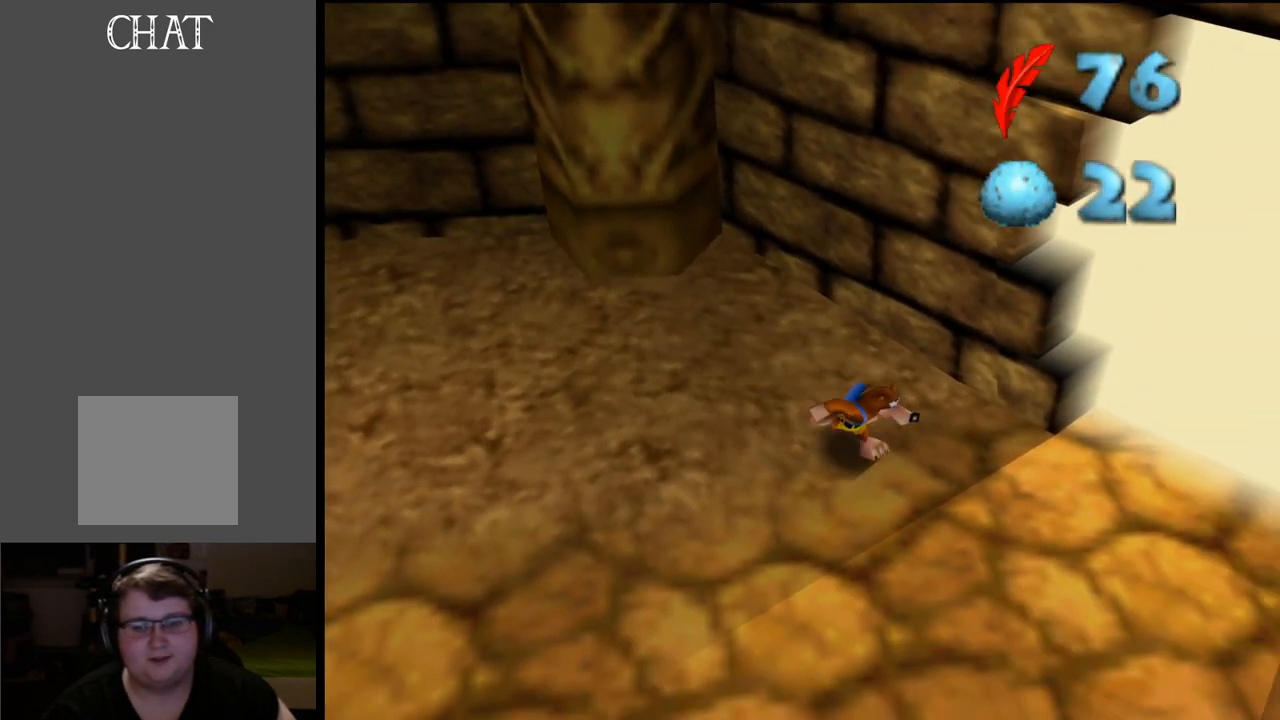
{"buttons": [], "left_stick": "up-right", "right_stick": "center", "events": [[133, "Y", "up"], [317, "left_stick", "right"], [433, "left_stick", "up-right"]]}
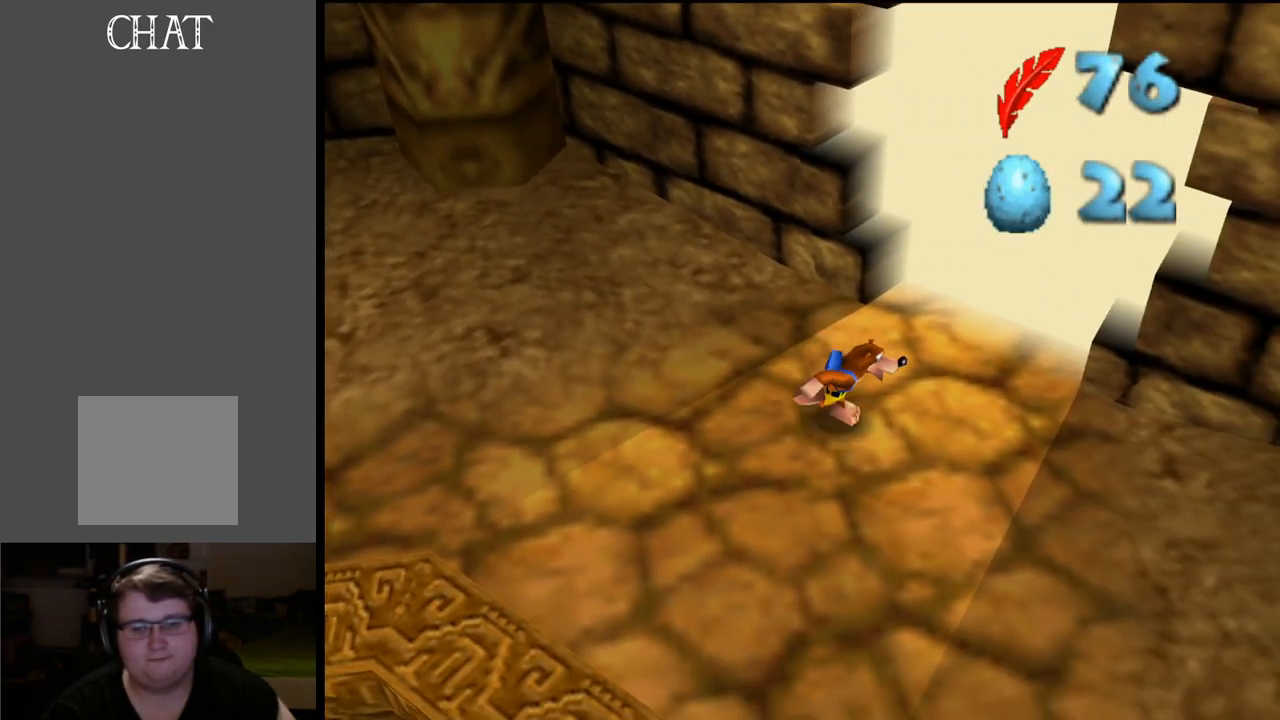
{"buttons": [], "left_stick": "down-right", "right_stick": "center", "events": [[383, "left_stick", "down-right"]]}
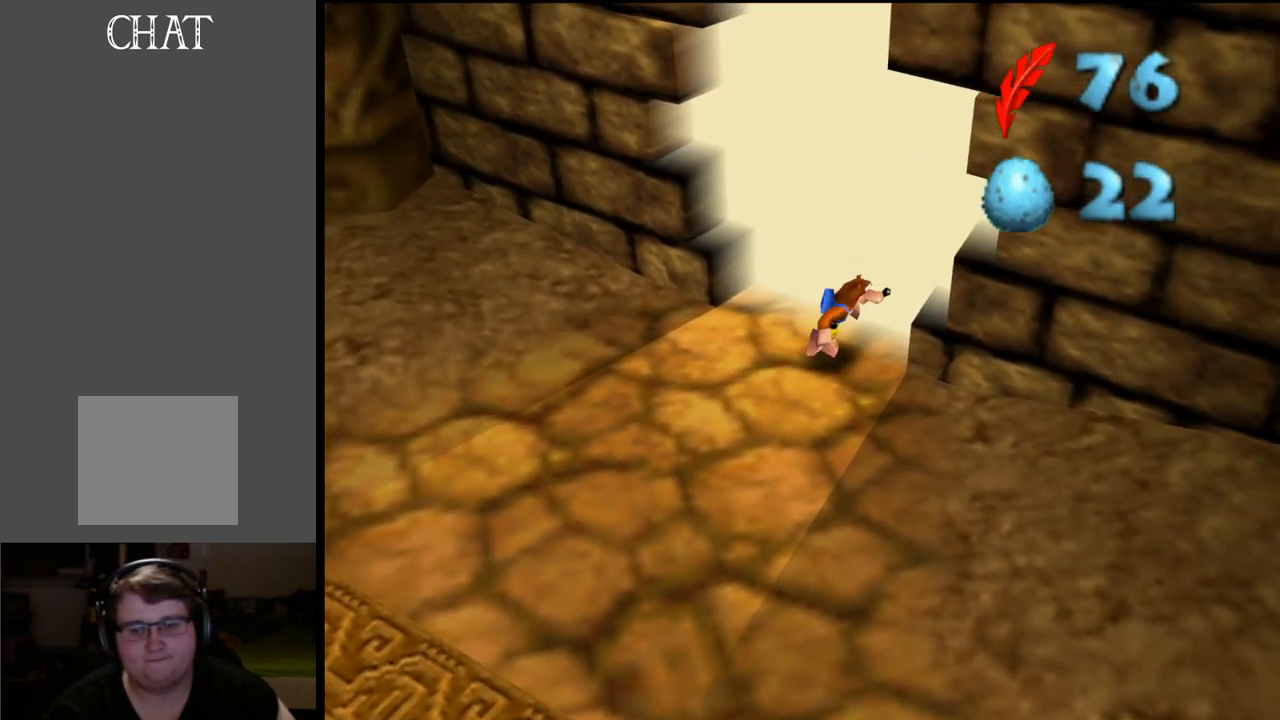
{"buttons": [], "left_stick": "down-right", "right_stick": "center", "events": []}
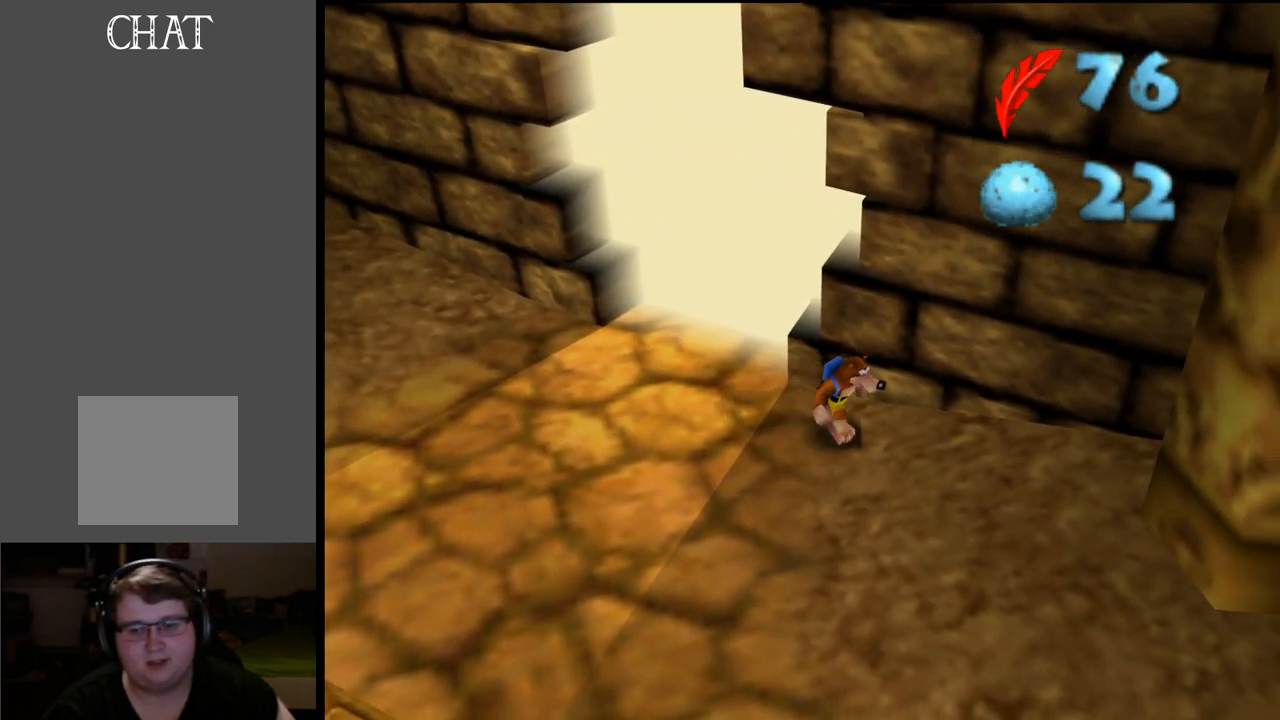
{"buttons": ["A"], "left_stick": "down-right", "right_stick": "center", "events": [[17, "X", "down"], [183, "X", "up"], [483, "A", "down"]]}
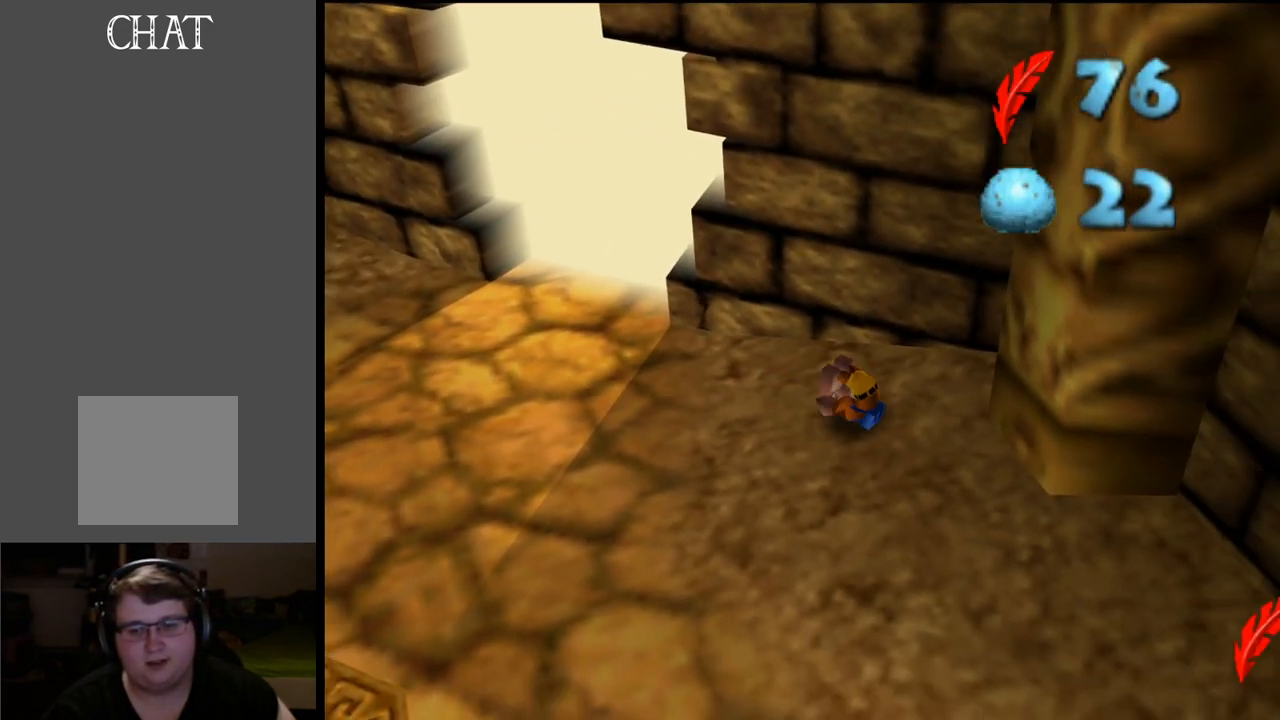
{"buttons": [], "left_stick": "right", "right_stick": "center", "events": [[117, "A", "up"], [483, "left_stick", "right"]]}
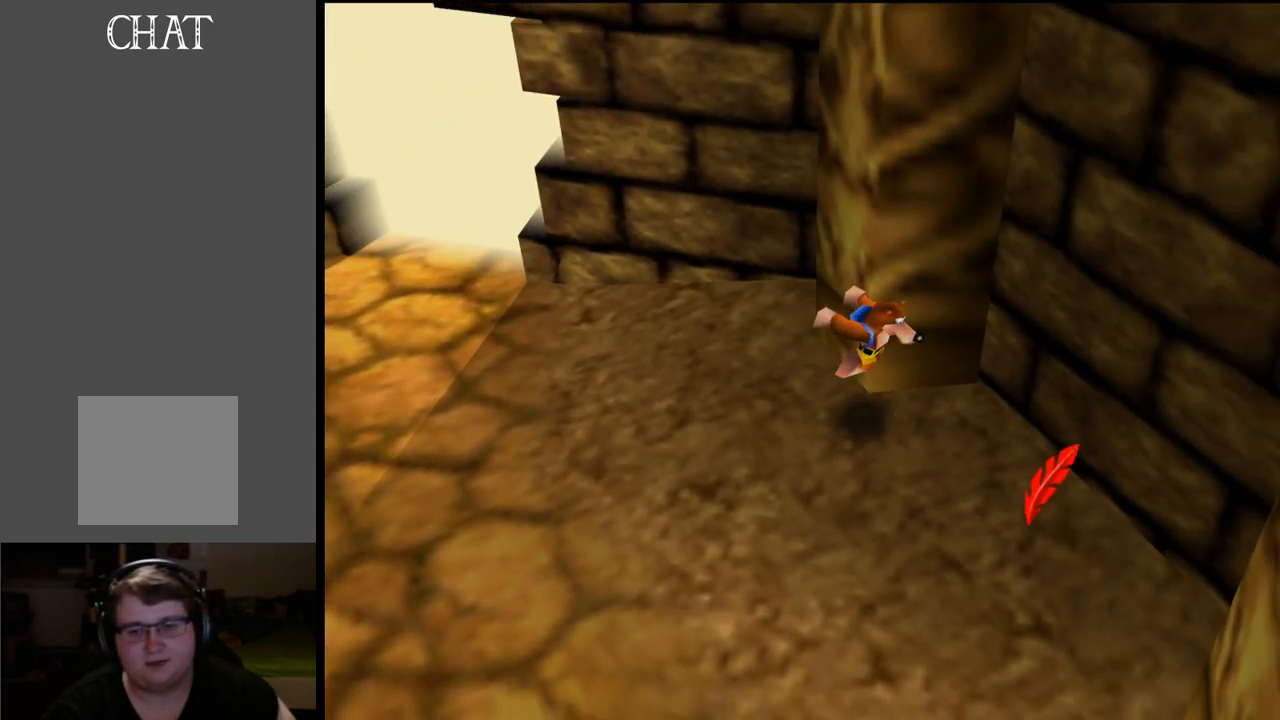
{"buttons": [], "left_stick": "down-right", "right_stick": "center", "events": [[283, "left_stick", "down-right"]]}
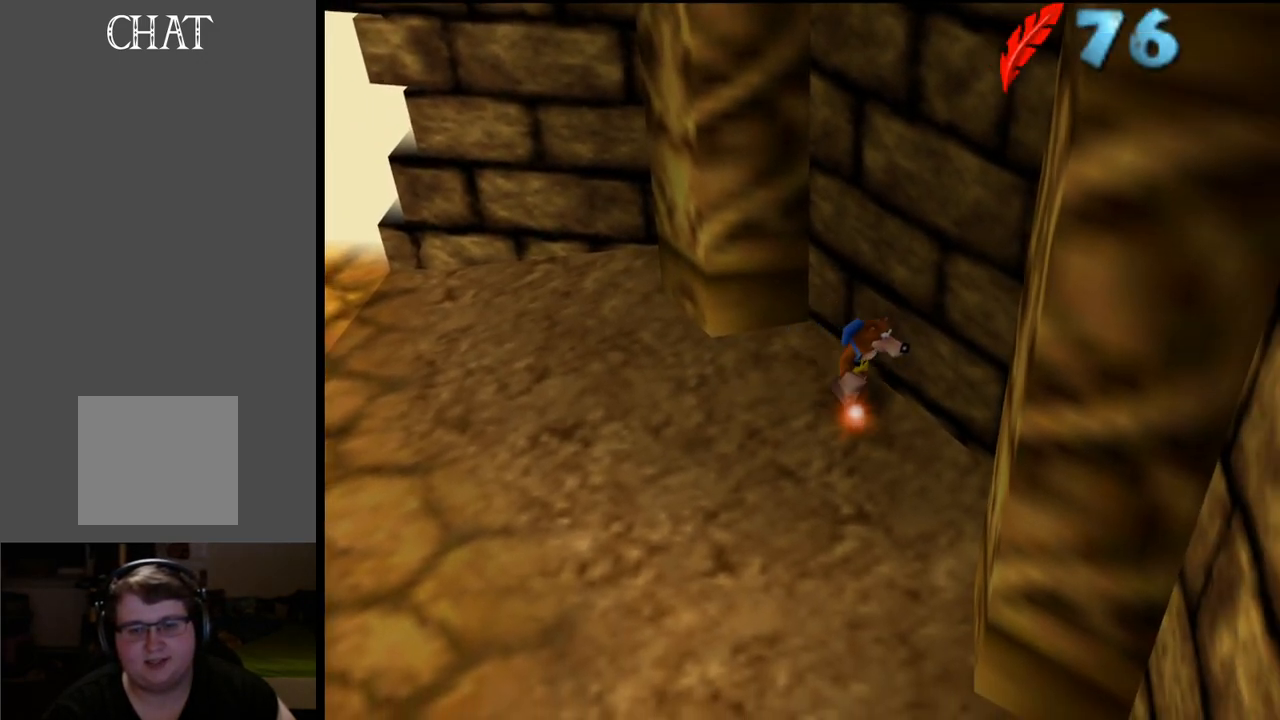
{"buttons": [], "left_stick": "down", "right_stick": "center", "events": [[133, "X", "down"], [133, "left_stick", "down"], [300, "X", "up"]]}
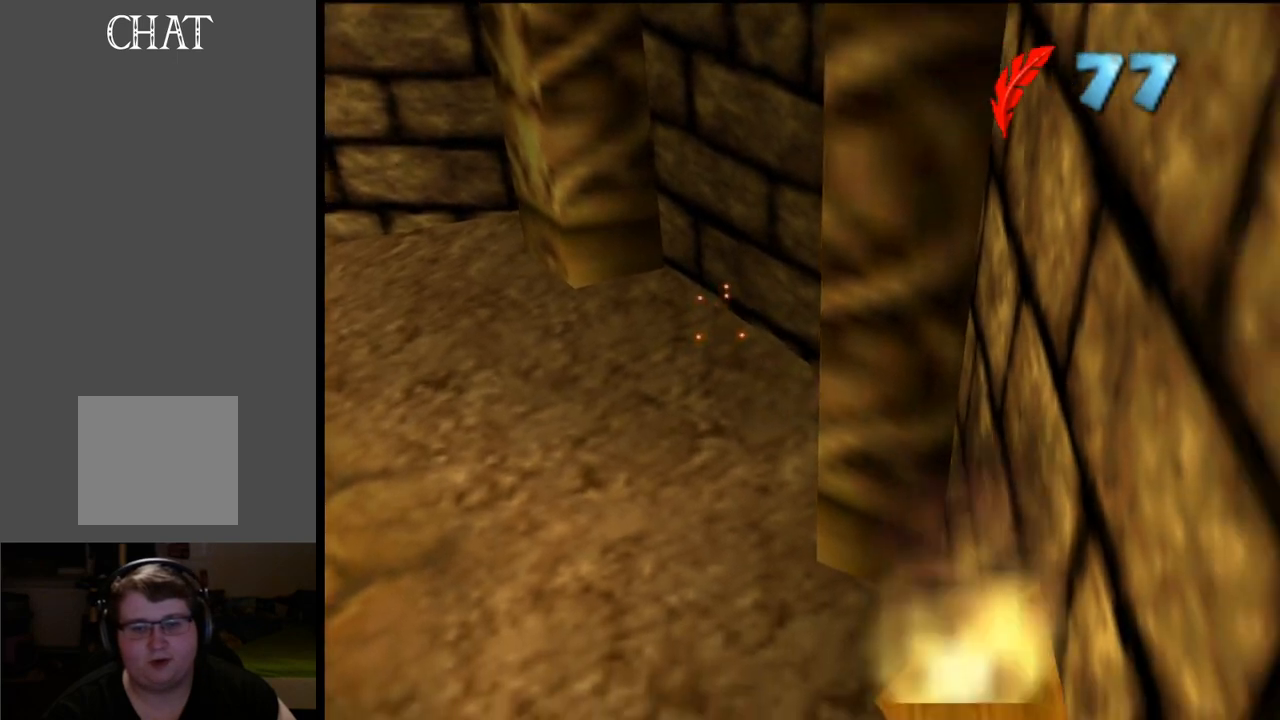
{"buttons": [], "left_stick": "down-left", "right_stick": "center", "events": [[17, "A", "down"], [133, "A", "up"], [250, "left_stick", "down-left"]]}
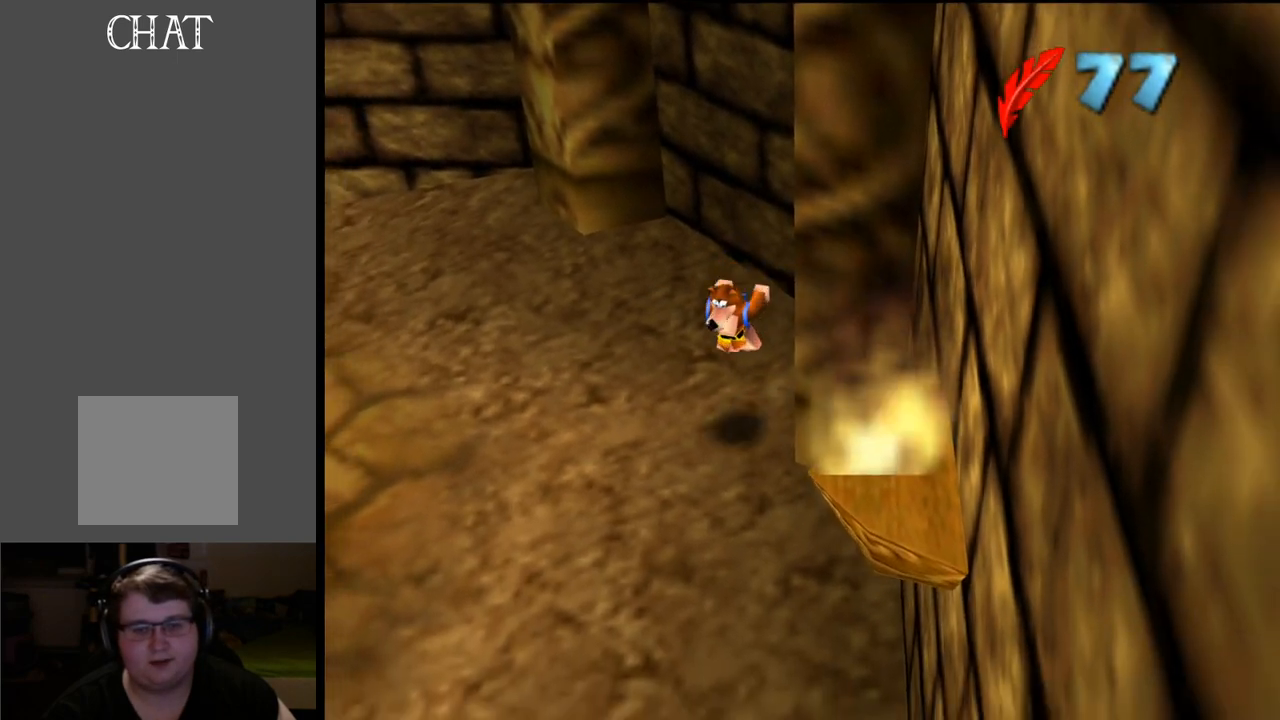
{"buttons": [], "left_stick": "down", "right_stick": "center", "events": [[33, "left_stick", "down"]]}
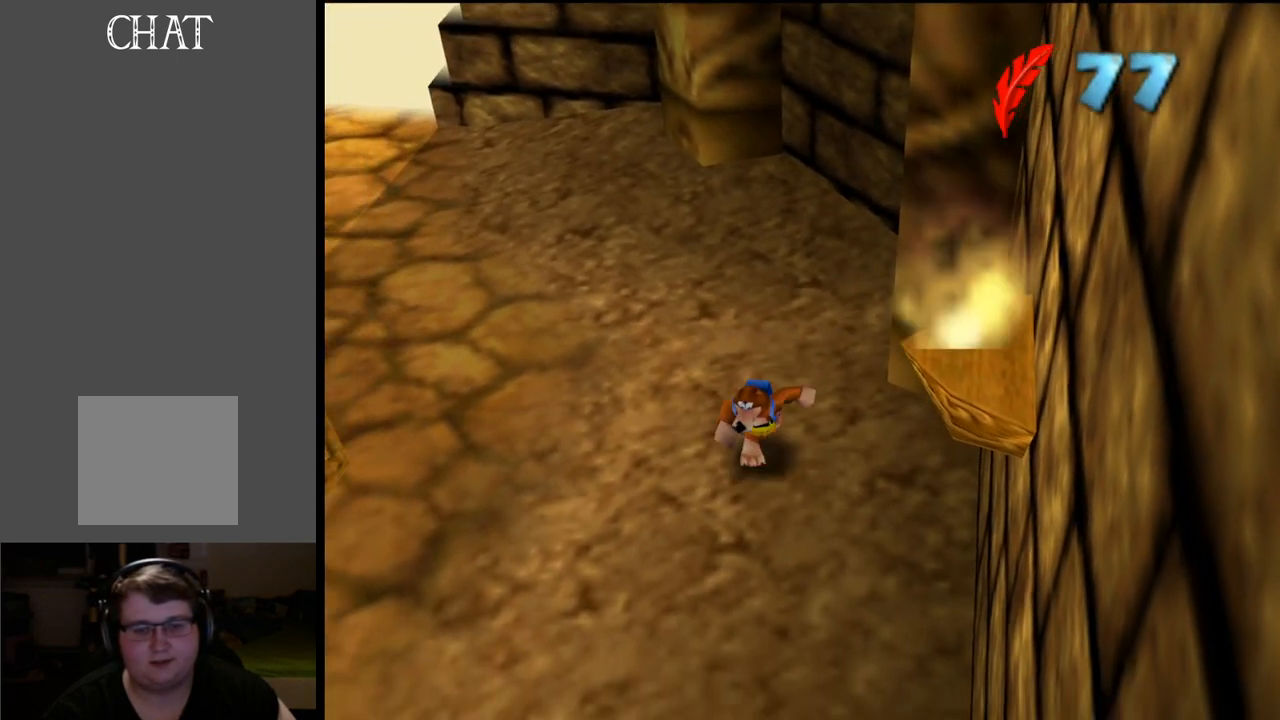
{"buttons": [], "left_stick": "down", "right_stick": "center", "events": [[67, "X", "down"], [250, "X", "up"]]}
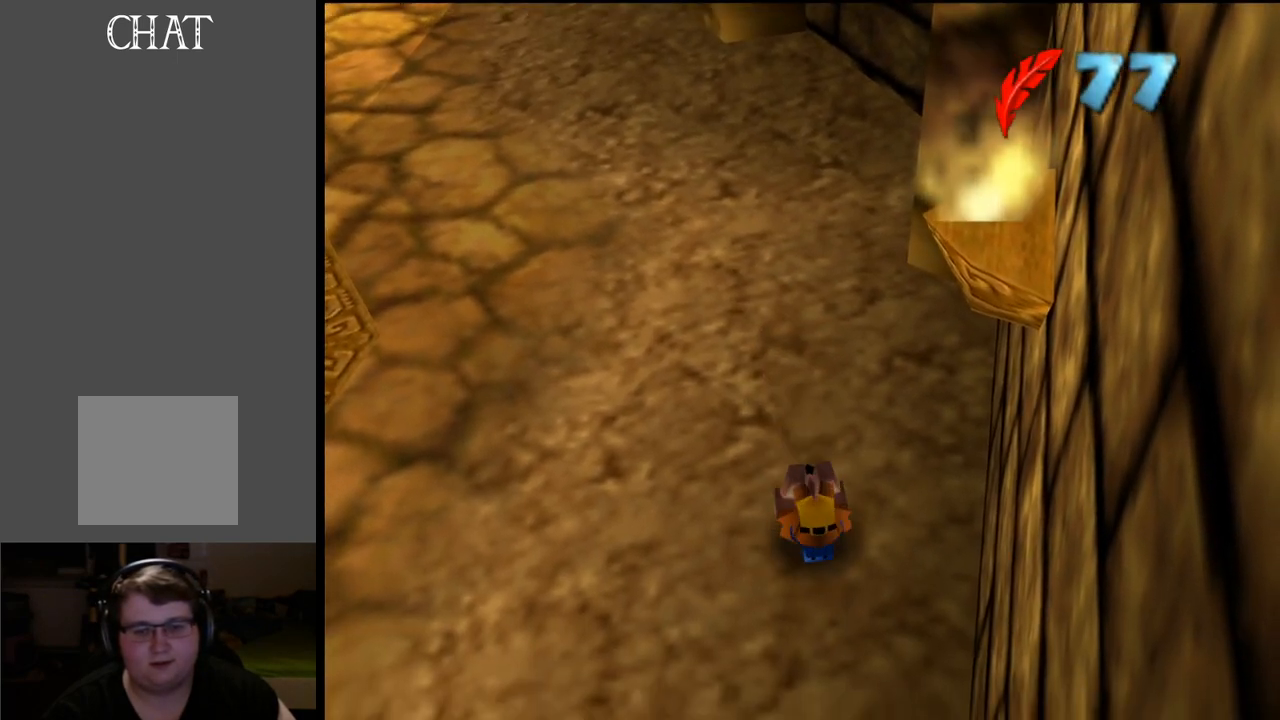
{"buttons": ["A"], "left_stick": "left", "right_stick": "center", "events": [[117, "left_stick", "down-left"], [333, "A", "down"], [483, "left_stick", "left"]]}
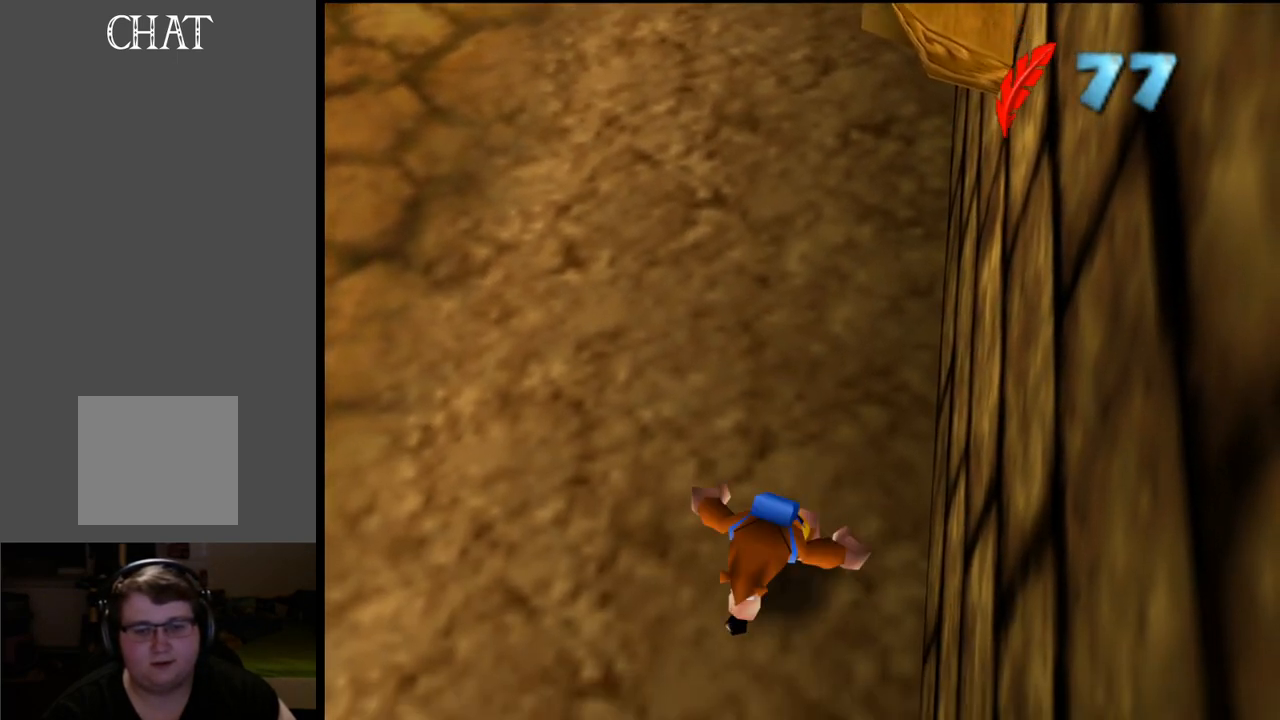
{"buttons": [], "left_stick": "up", "right_stick": "center", "events": [[117, "left_stick", "up-left"], [217, "A", "up"], [333, "left_stick", "up"]]}
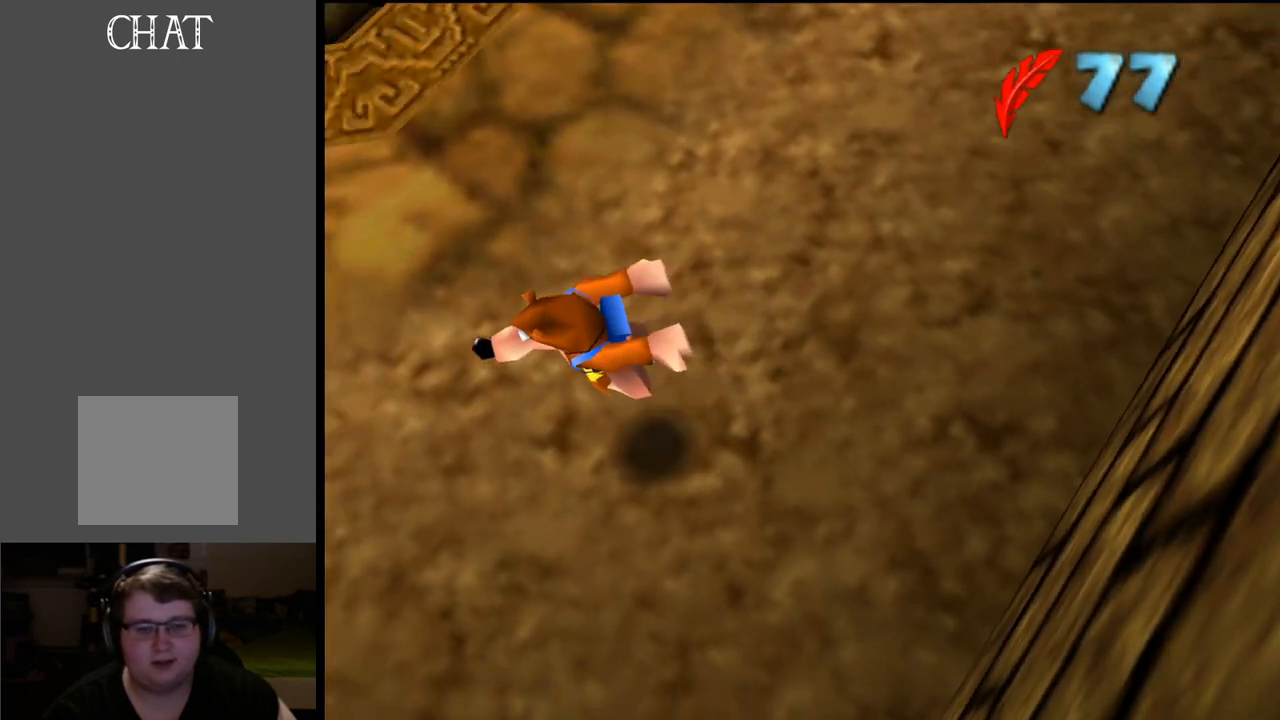
{"buttons": [], "left_stick": "up", "right_stick": "center", "events": []}